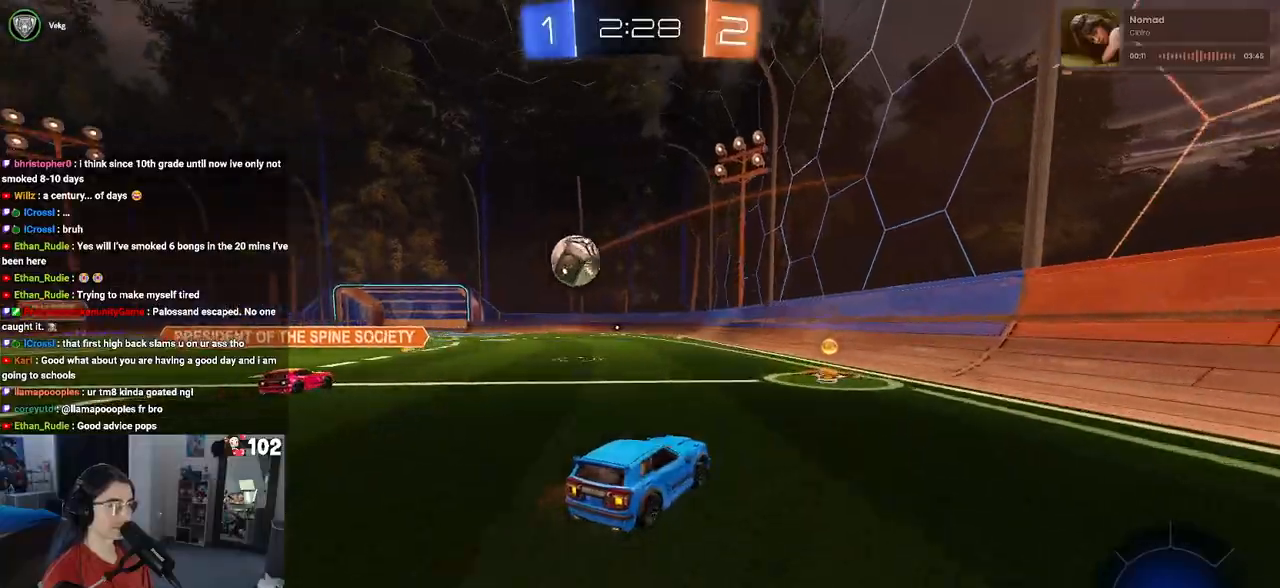
Gameplay with a controller (PlayStation layout); each line is a JSON object with the inputs held at the frame after it. "events" lists button and stick changes between this image and that frame as [ms after this image, input, new state], when the widget could be followed in between.
{"buttons": ["R2"], "left_stick": "left", "right_stick": "center", "events": [[183, "left_stick", "left"]]}
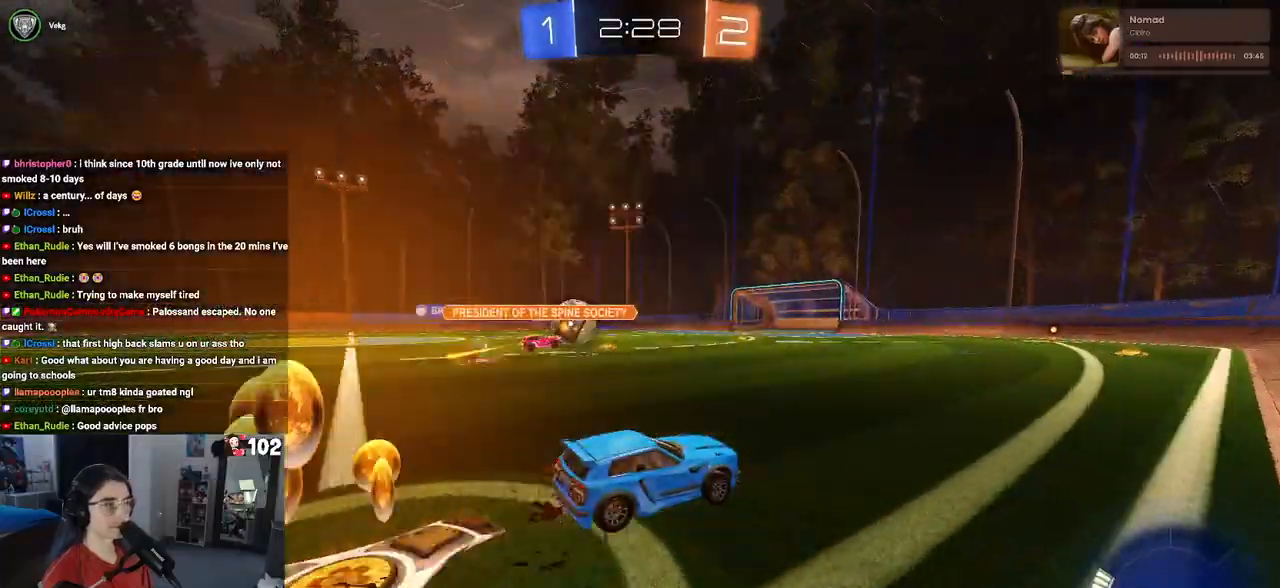
{"buttons": ["R1", "R2"], "left_stick": "center", "right_stick": "center", "events": [[17, "R1", "down"], [83, "left_stick", "center"]]}
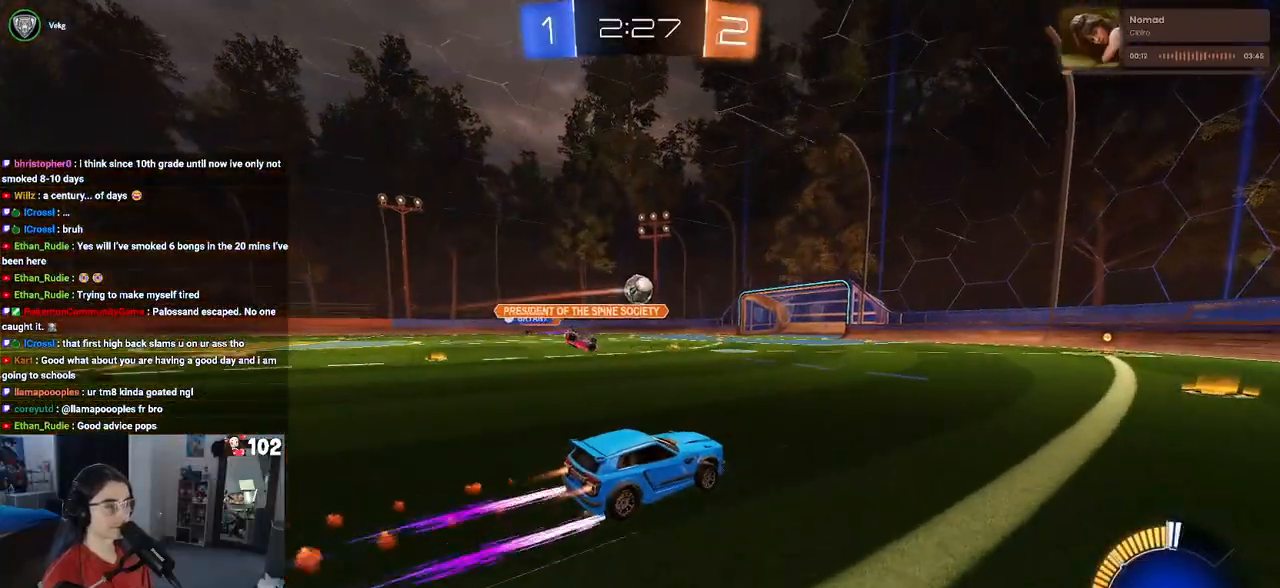
{"buttons": ["R2"], "left_stick": "center", "right_stick": "center", "events": [[83, "left_stick", "right"], [133, "R1", "up"], [233, "left_stick", "center"]]}
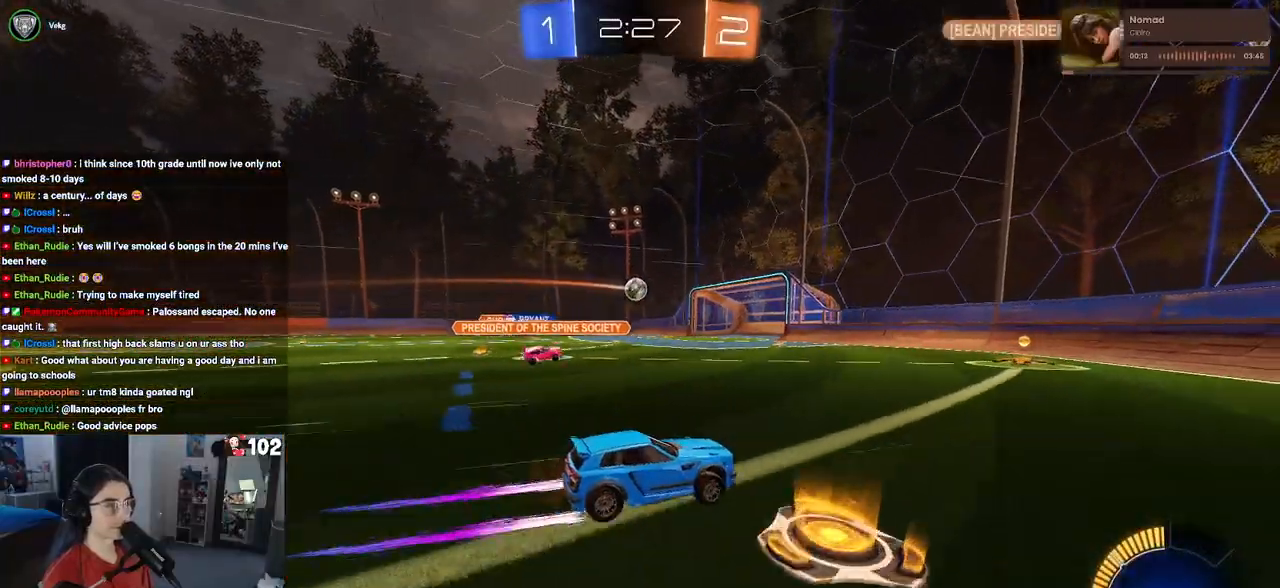
{"buttons": ["R2"], "left_stick": "center", "right_stick": "center", "events": [[83, "left_stick", "left"], [433, "left_stick", "center"]]}
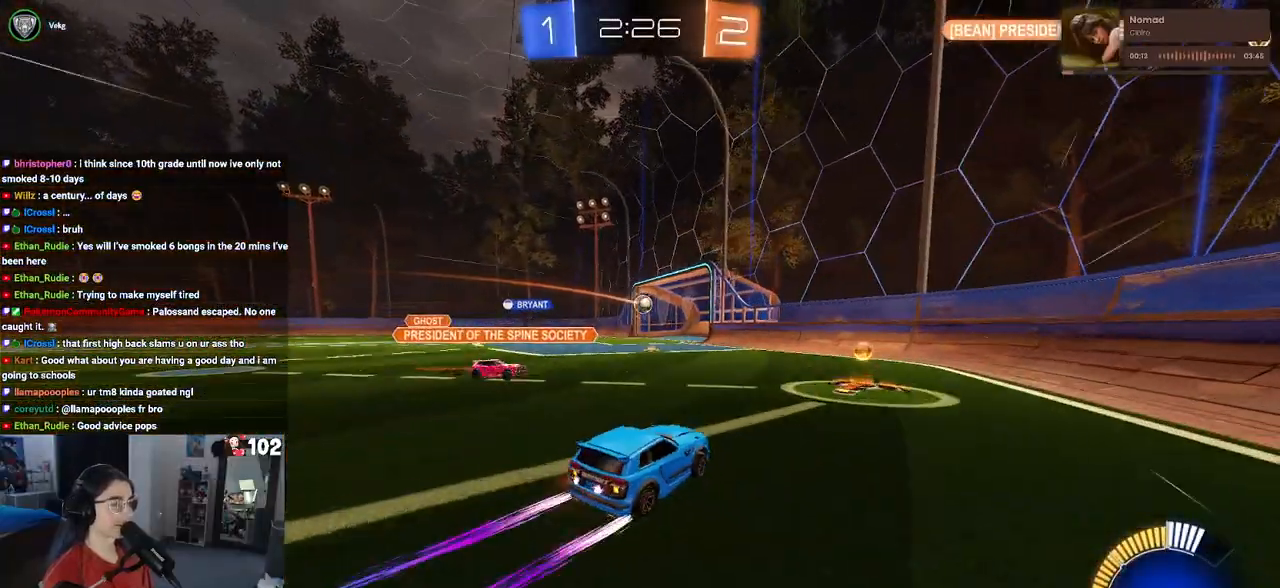
{"buttons": ["R2"], "left_stick": "center", "right_stick": "center", "events": [[317, "left_stick", "left"], [433, "left_stick", "center"]]}
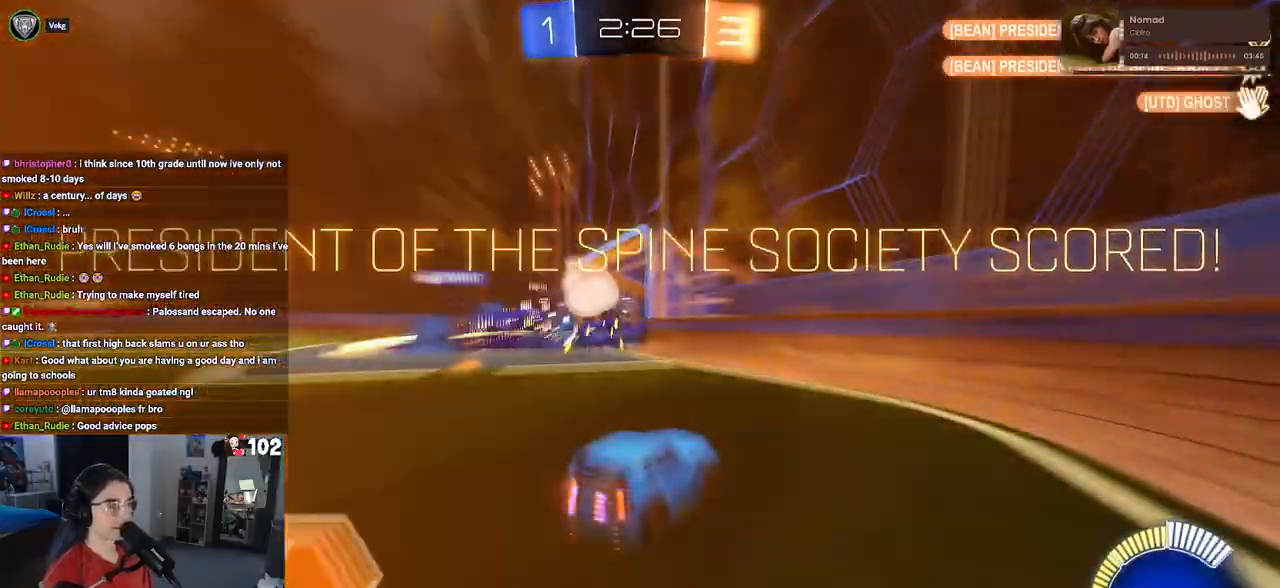
{"buttons": ["L1", "R2"], "left_stick": "left", "right_stick": "center", "events": [[317, "left_stick", "left"], [400, "L1", "down"]]}
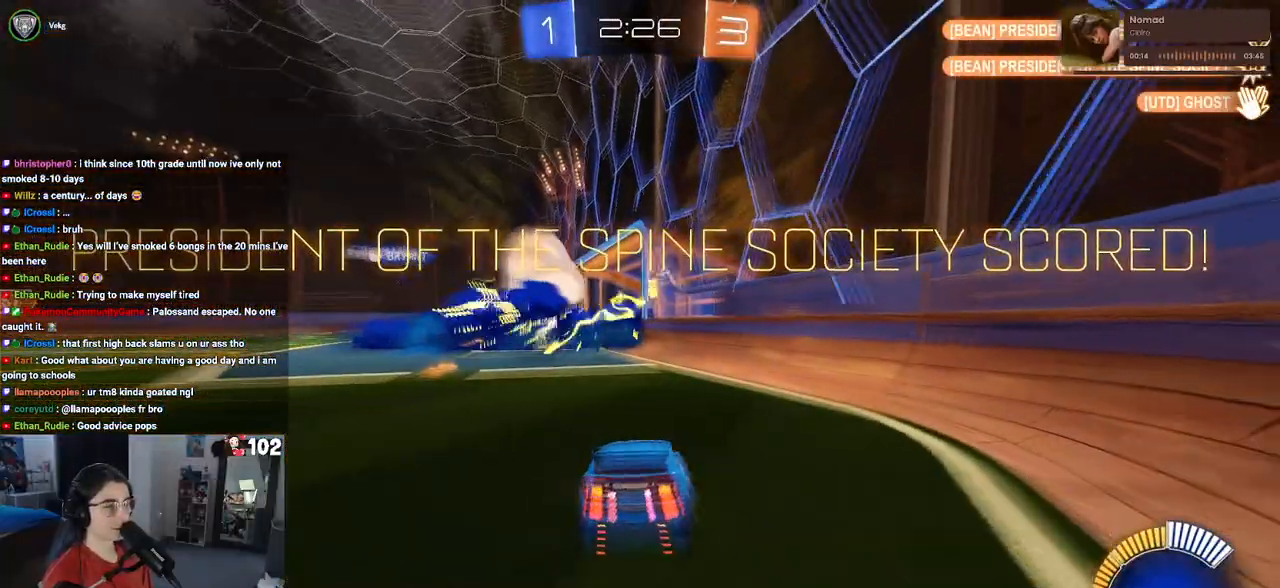
{"buttons": ["R2"], "left_stick": "right", "right_stick": "center", "events": [[100, "L1", "up"], [167, "left_stick", "center"], [433, "left_stick", "right"]]}
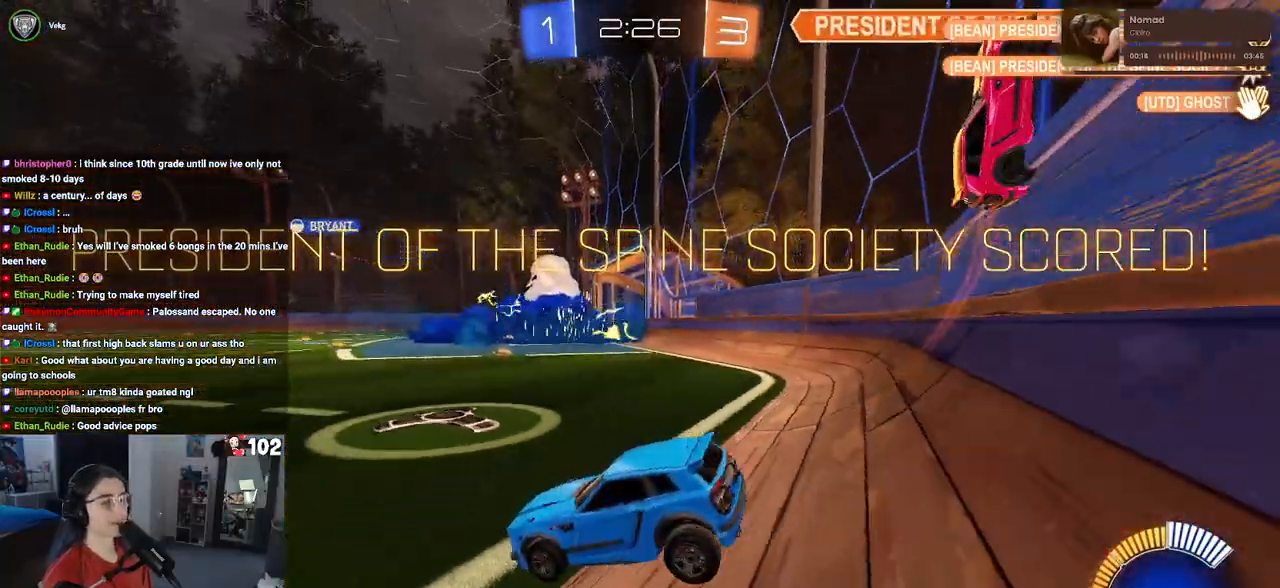
{"buttons": [], "left_stick": "center", "right_stick": "center", "events": [[67, "left_stick", "center"], [250, "R2", "up"]]}
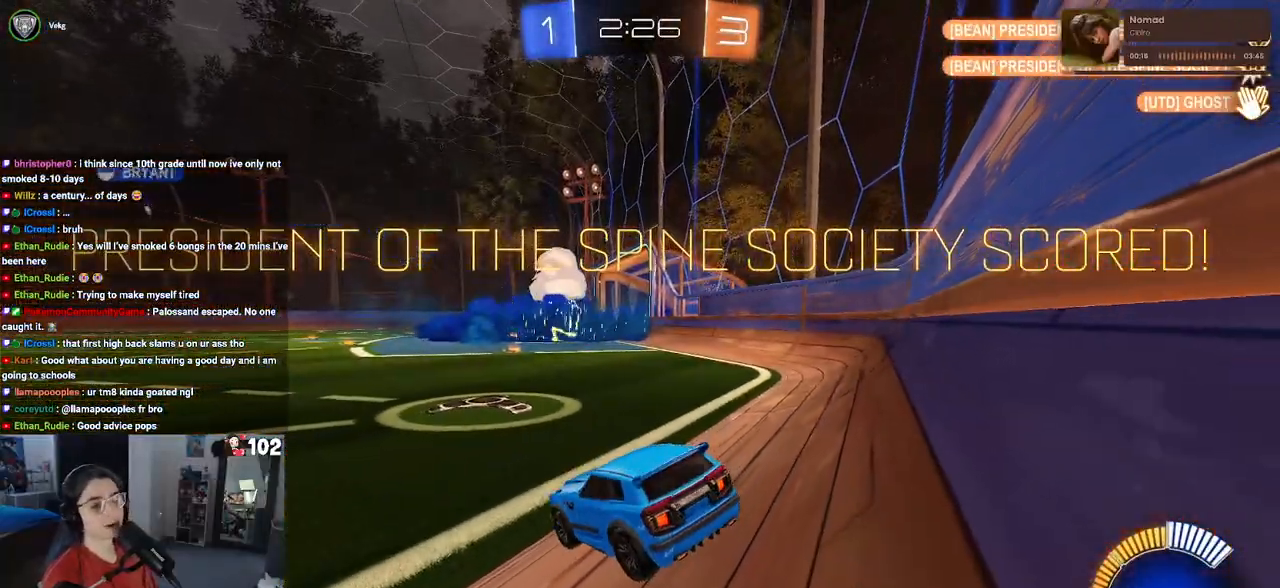
{"buttons": [], "left_stick": "center", "right_stick": "center", "events": []}
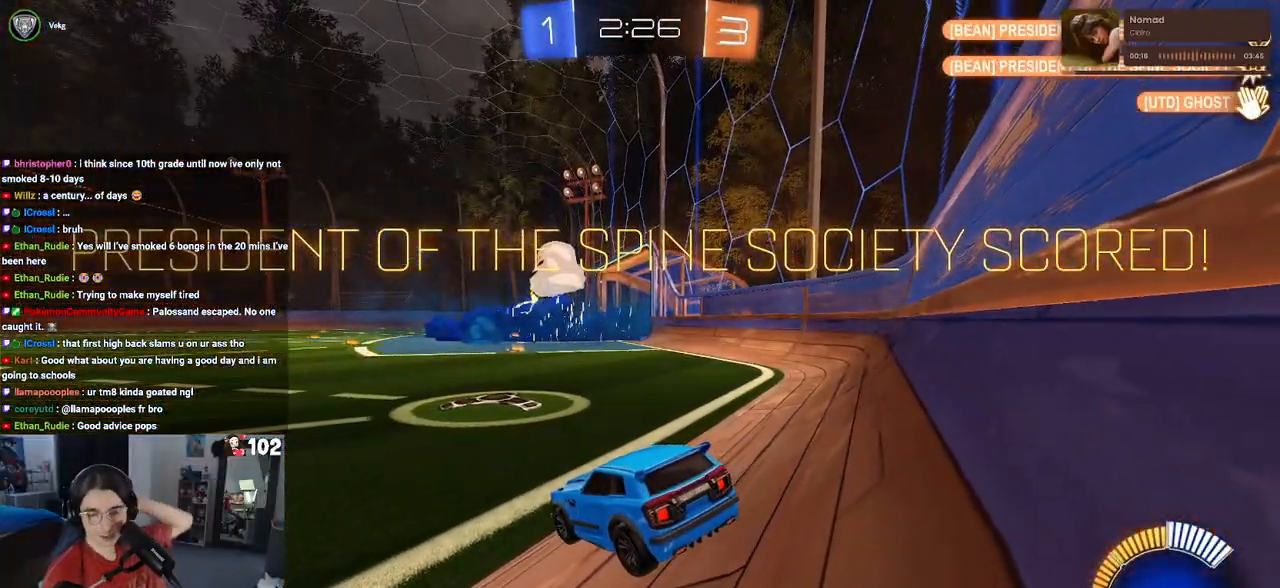
{"buttons": [], "left_stick": "center", "right_stick": "center", "events": []}
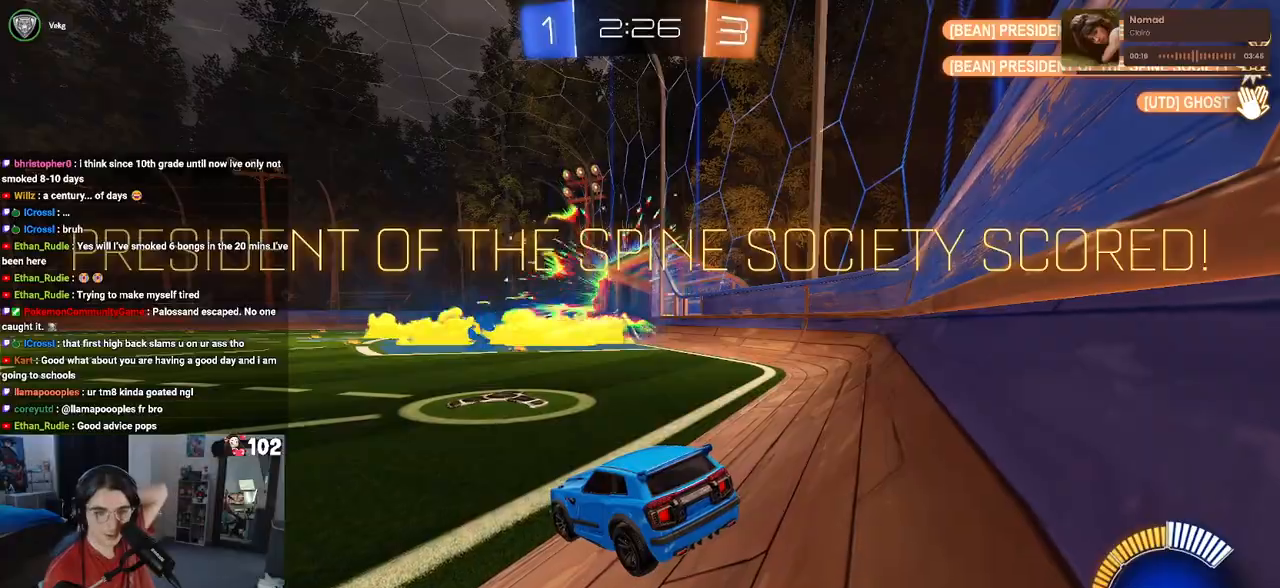
{"buttons": [], "left_stick": "center", "right_stick": "center", "events": []}
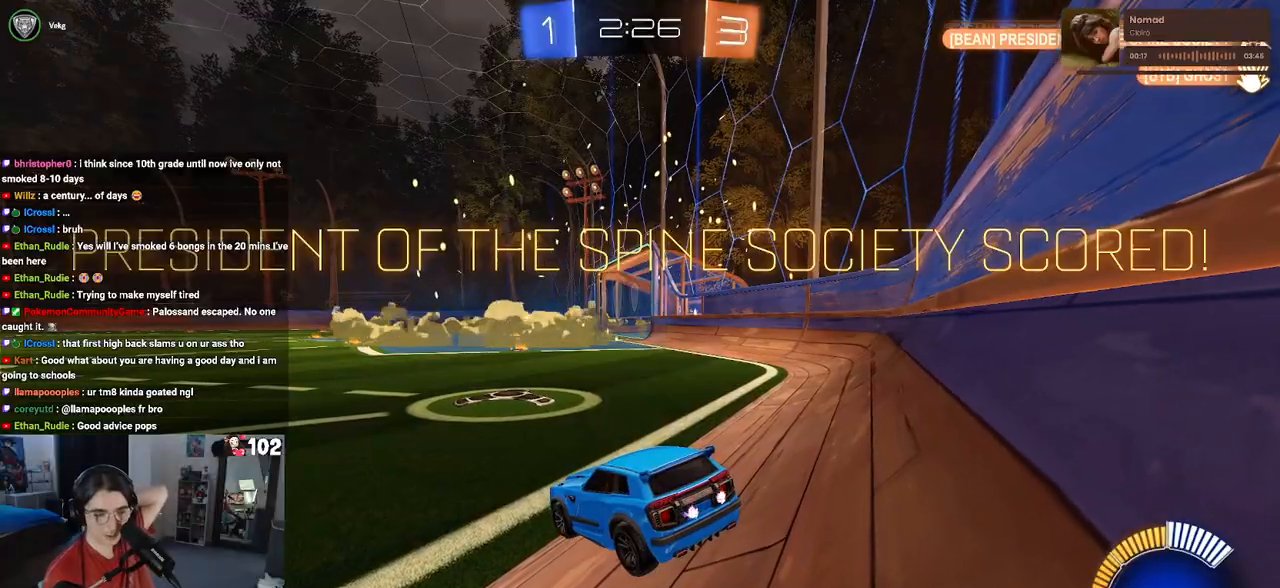
{"buttons": [], "left_stick": "center", "right_stick": "center", "events": []}
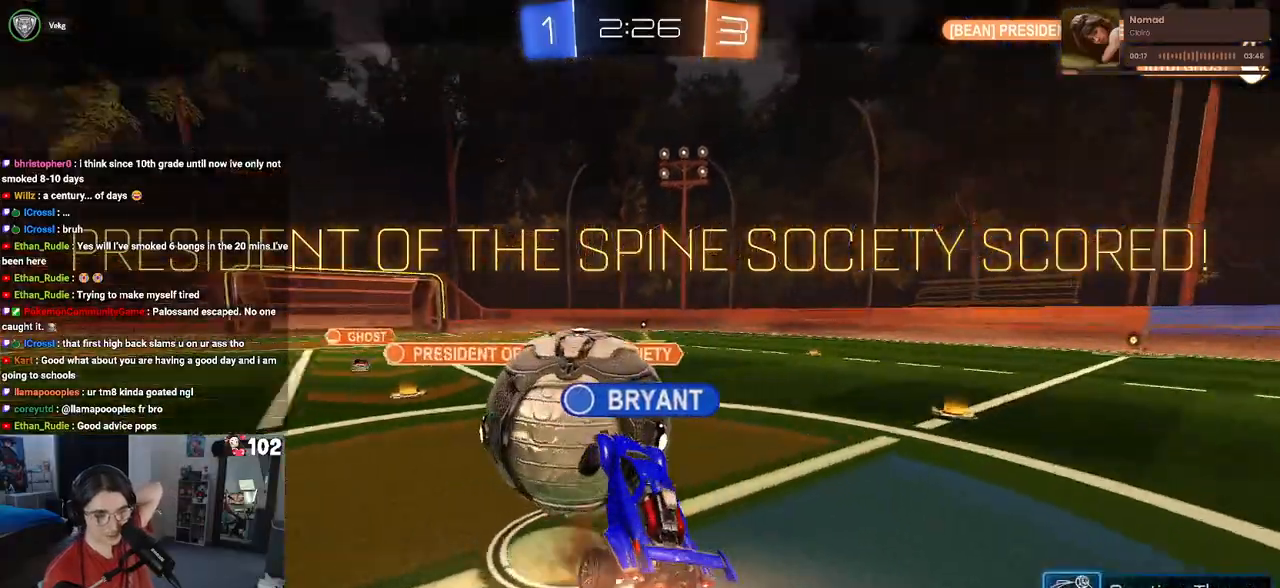
{"buttons": [], "left_stick": "center", "right_stick": "center", "events": []}
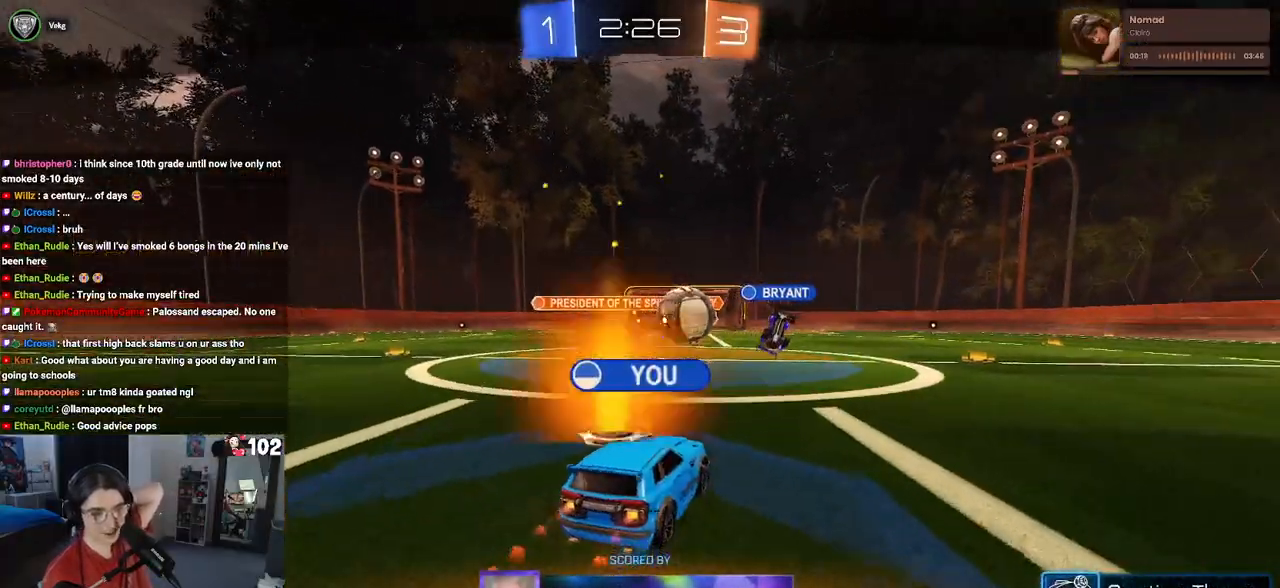
{"buttons": [], "left_stick": "center", "right_stick": "center", "events": []}
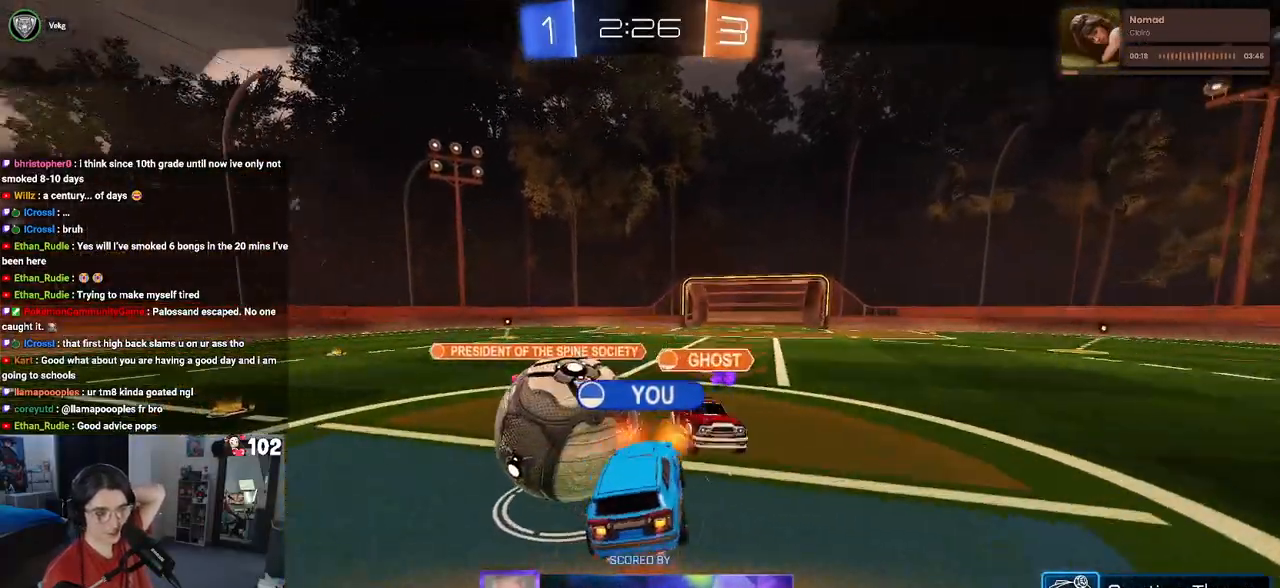
{"buttons": [], "left_stick": "center", "right_stick": "center", "events": []}
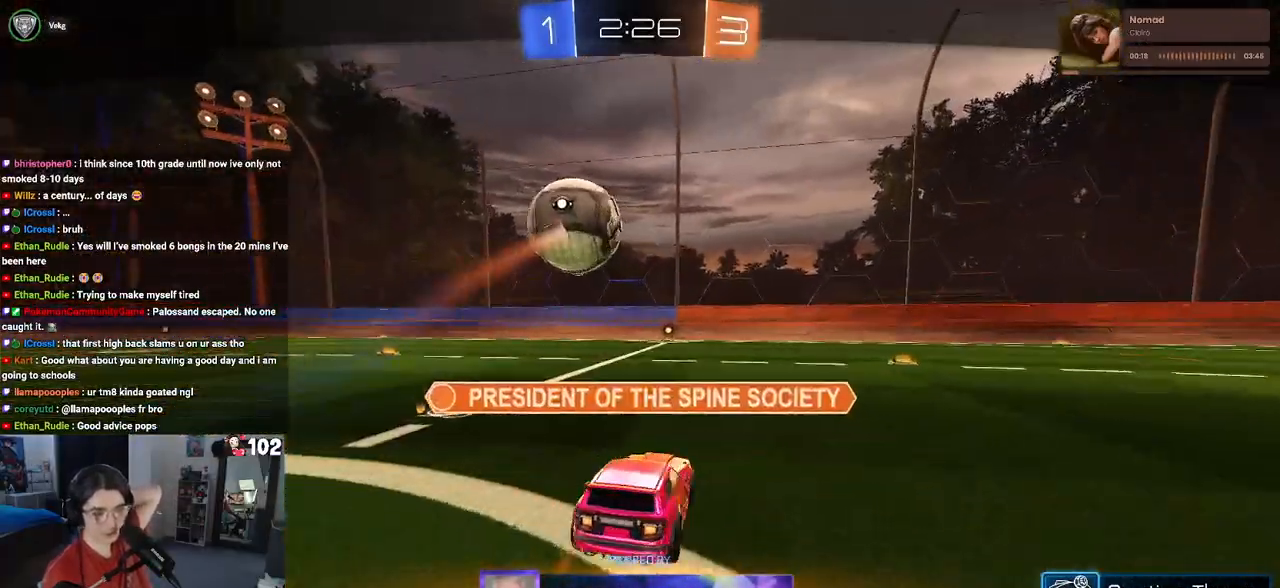
{"buttons": [], "left_stick": "center", "right_stick": "center", "events": []}
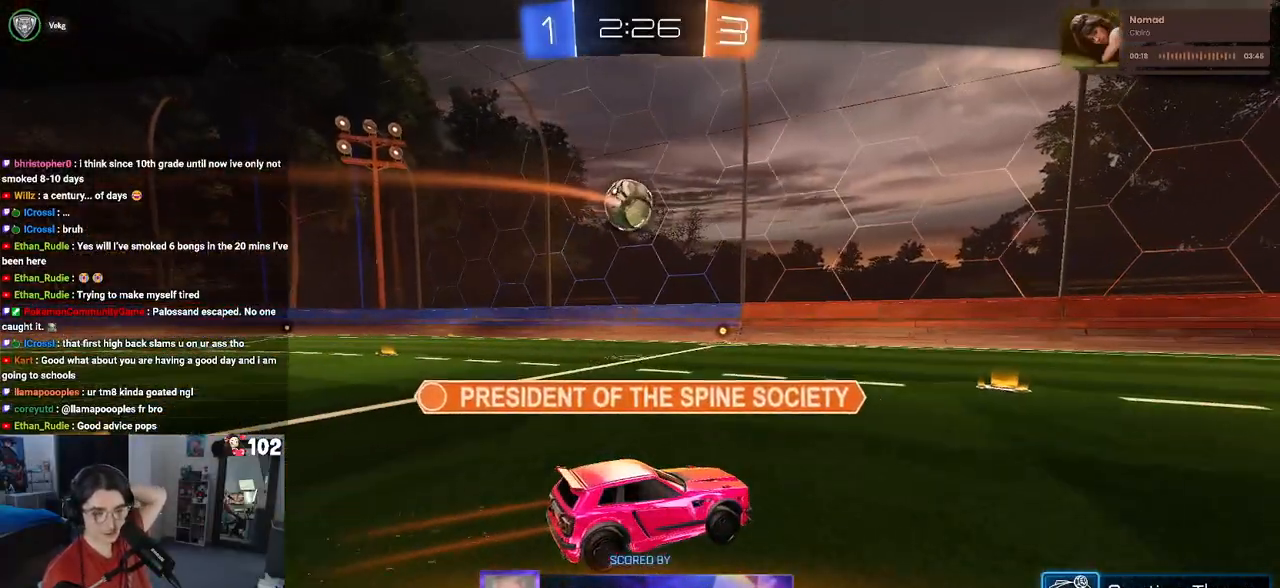
{"buttons": [], "left_stick": "center", "right_stick": "center", "events": []}
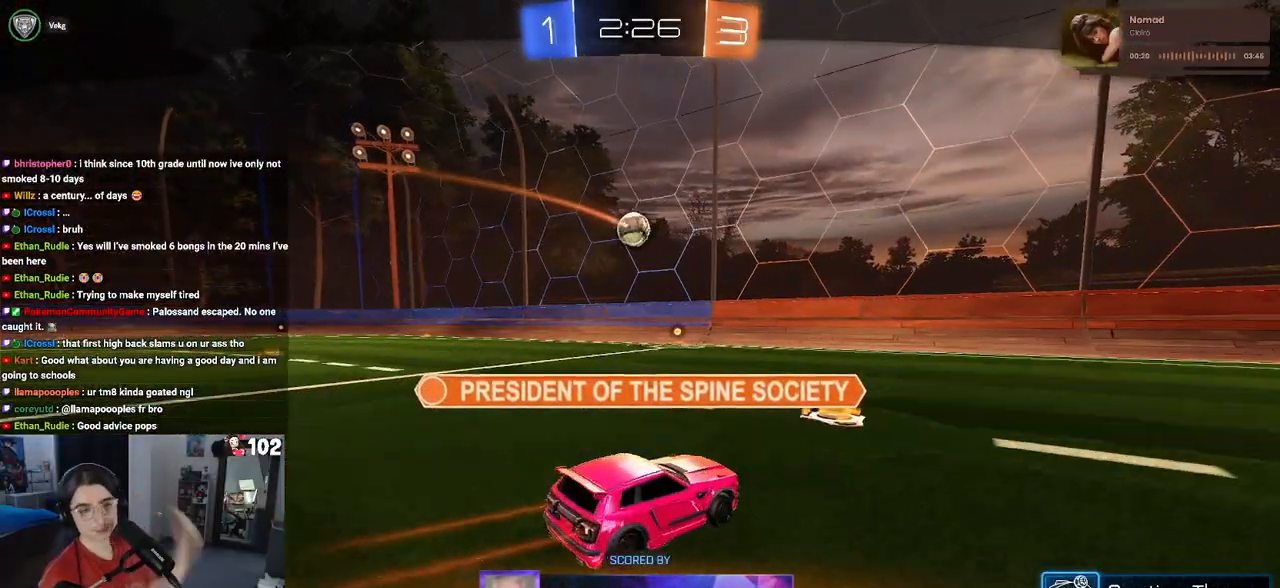
{"buttons": [], "left_stick": "center", "right_stick": "center", "events": [[283, "CROSS", "down"], [350, "CROSS", "up"]]}
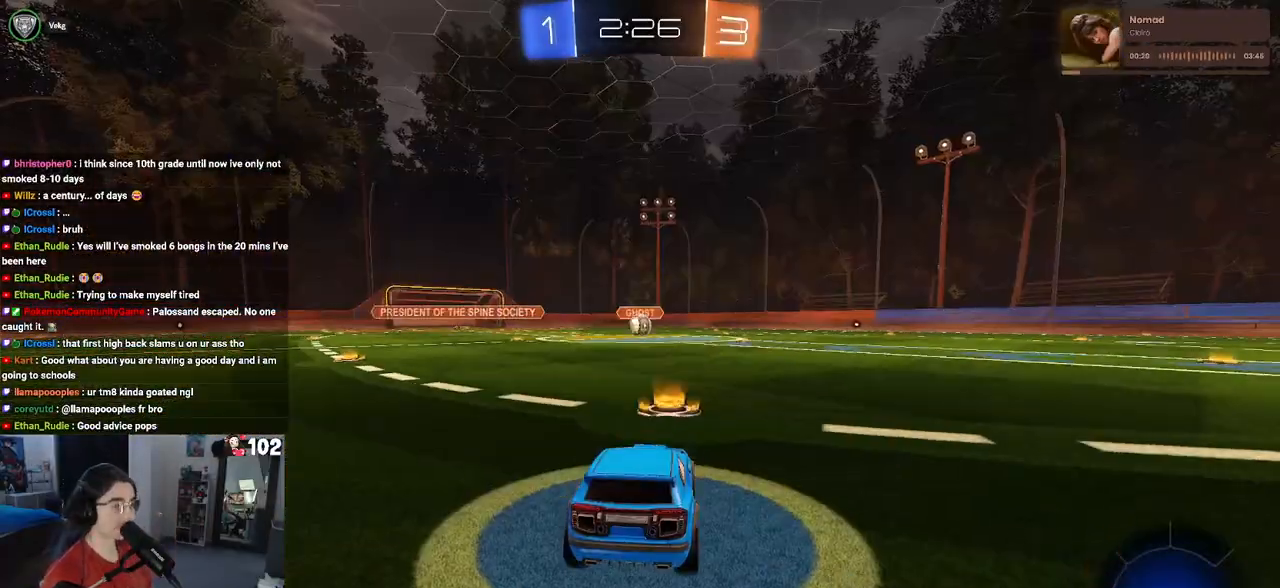
{"buttons": [], "left_stick": "center", "right_stick": "center", "events": [[350, "CROSS", "down"], [500, "CROSS", "up"]]}
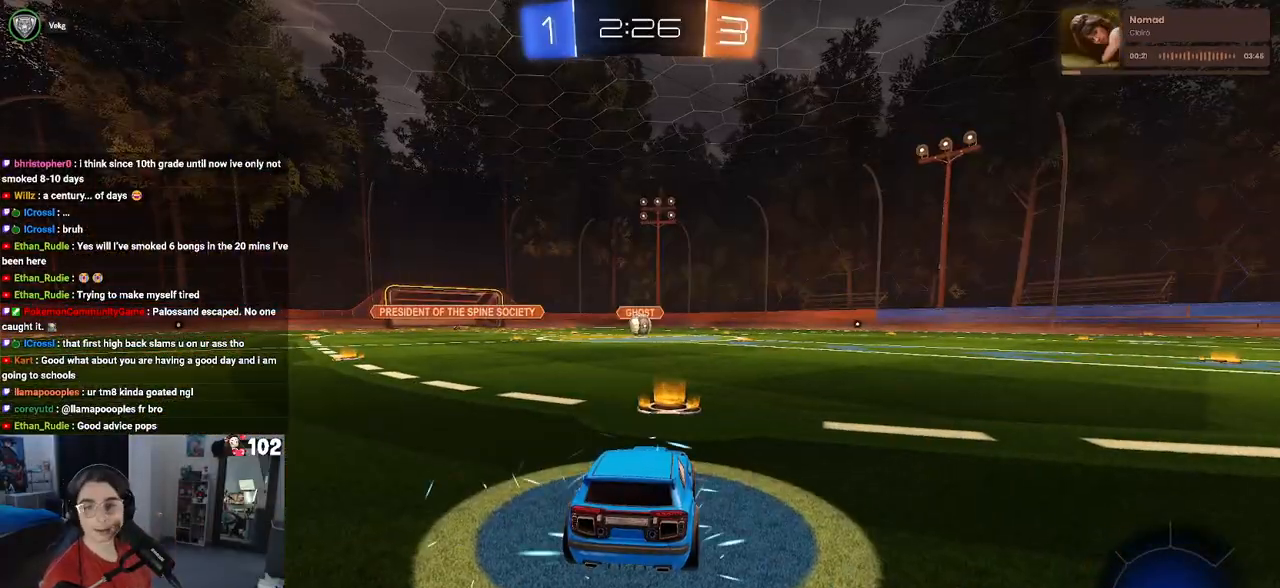
{"buttons": [], "left_stick": "center", "right_stick": "center", "events": []}
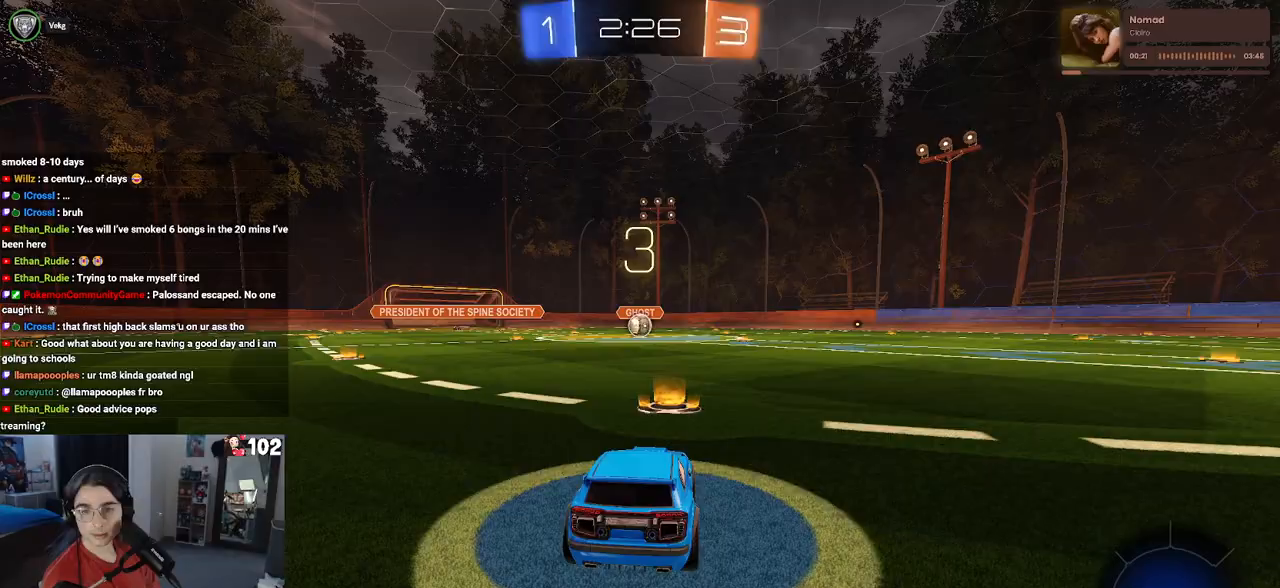
{"buttons": [], "left_stick": "center", "right_stick": "center", "events": []}
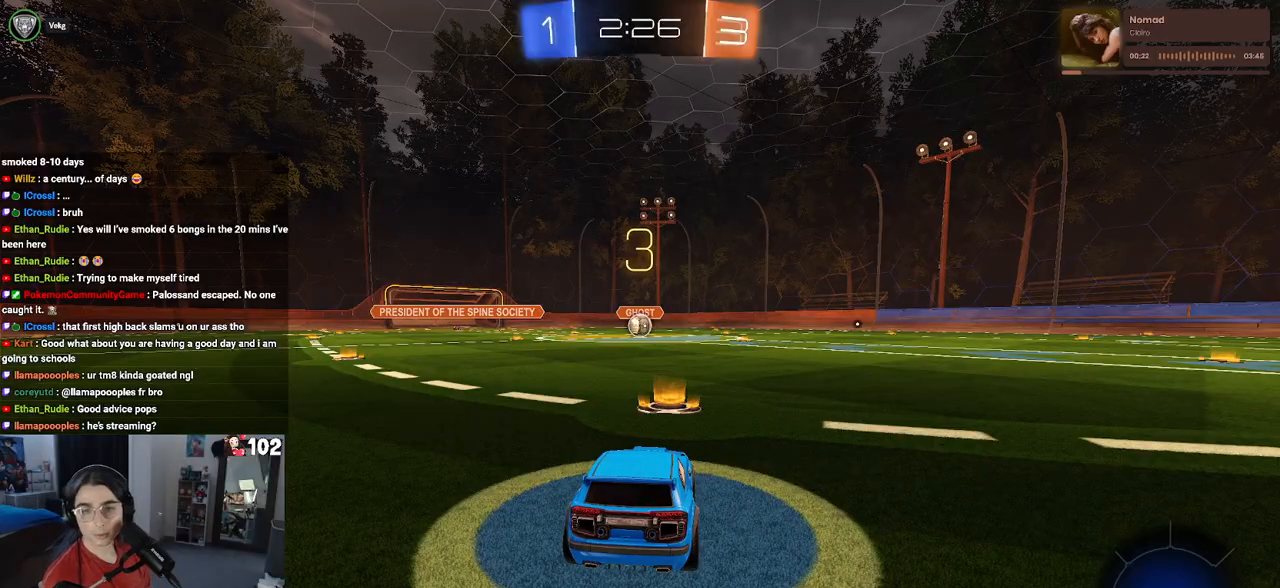
{"buttons": [], "left_stick": "center", "right_stick": "center", "events": [[83, "TRIANGLE", "down"], [150, "TRIANGLE", "up"], [233, "TRIANGLE", "down"], [350, "TRIANGLE", "up"]]}
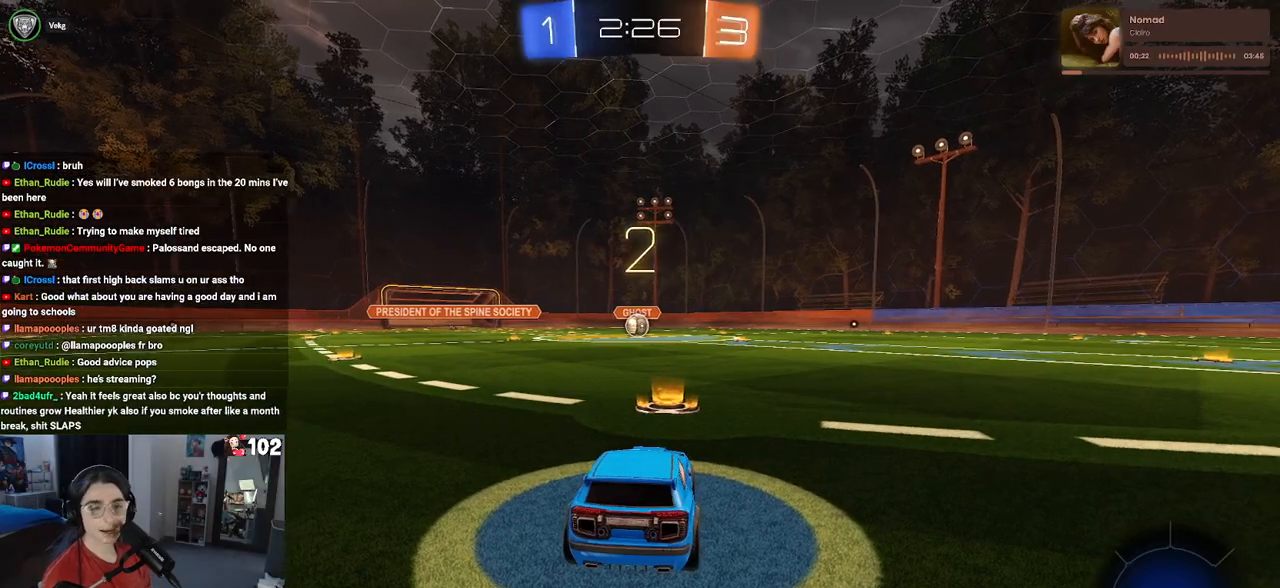
{"buttons": ["R2"], "left_stick": "center", "right_stick": "center", "events": [[233, "R2", "down"]]}
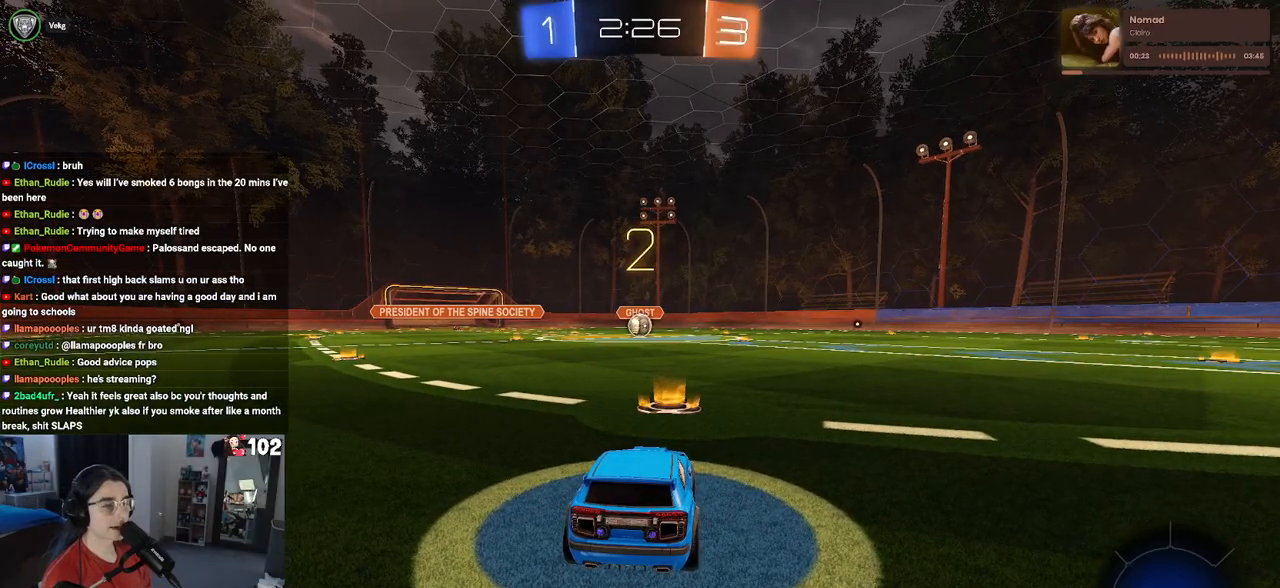
{"buttons": ["R1", "R2"], "left_stick": "center", "right_stick": "center", "events": [[467, "R1", "down"]]}
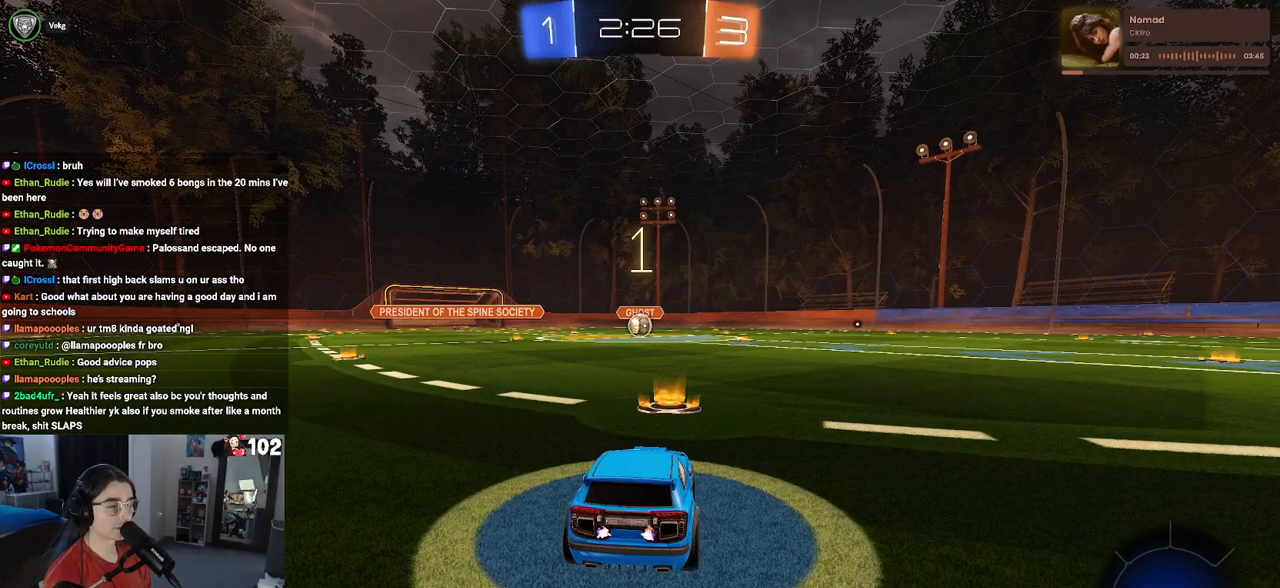
{"buttons": ["R1", "R2"], "left_stick": "center", "right_stick": "center", "events": []}
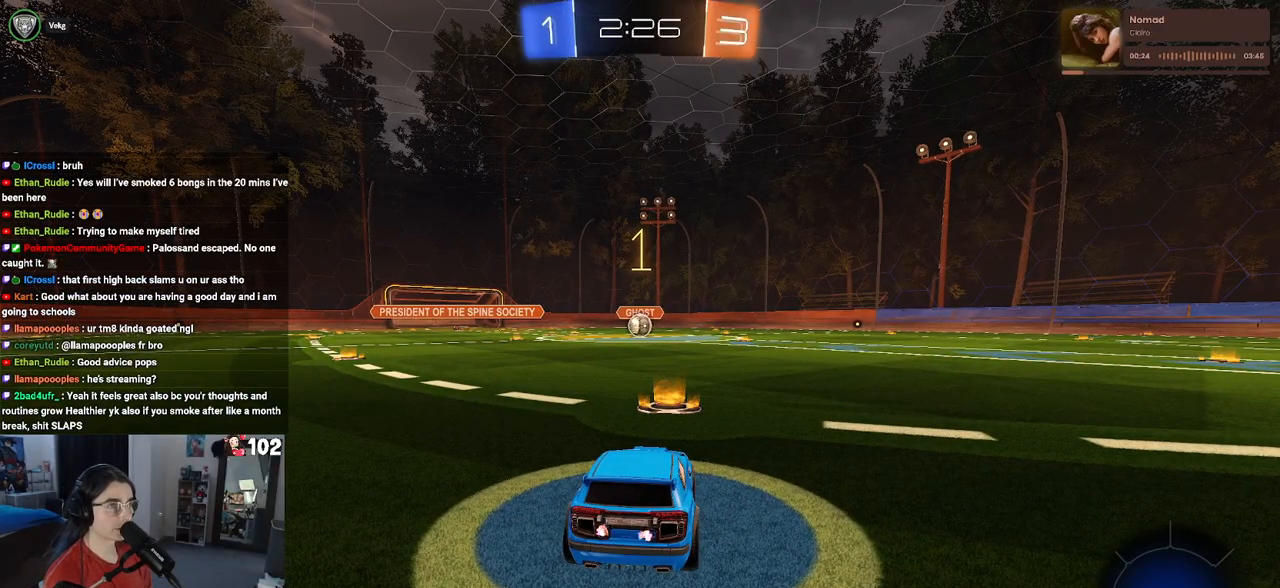
{"buttons": ["R1", "R2"], "left_stick": "center", "right_stick": "center", "events": []}
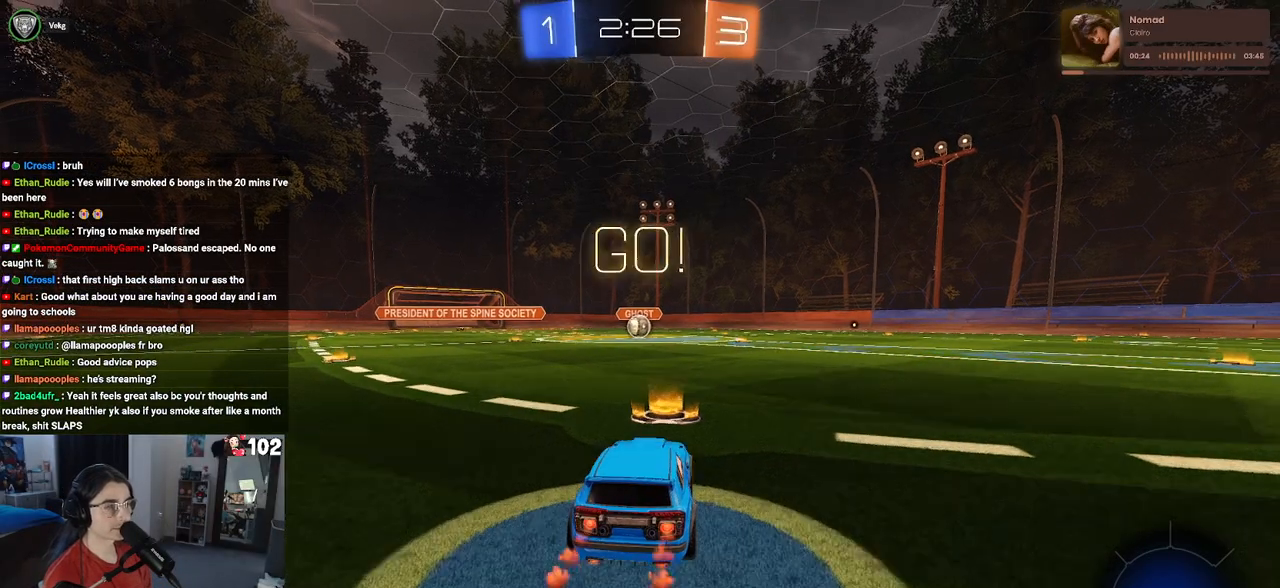
{"buttons": ["SQUARE", "R1", "R2"], "left_stick": "down", "right_stick": "center", "events": [[67, "left_stick", "right"], [150, "CROSS", "down"], [167, "left_stick", "up"], [217, "left_stick", "up-left"], [267, "CROSS", "up"], [317, "CROSS", "down"], [367, "SQUARE", "down"], [400, "CROSS", "up"], [400, "left_stick", "down"]]}
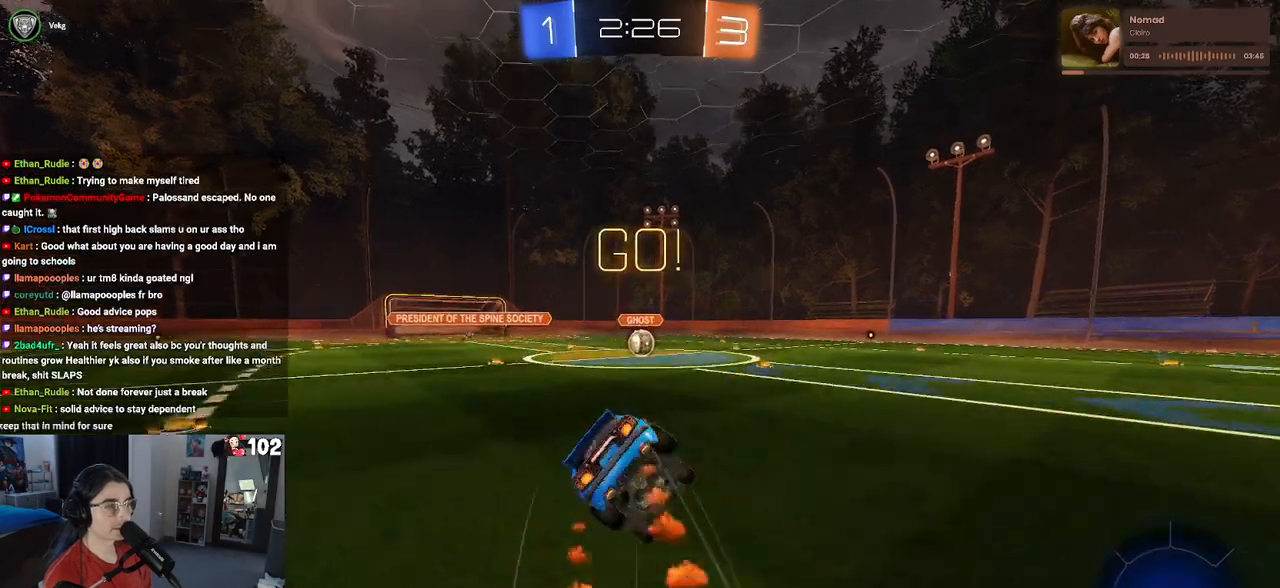
{"buttons": ["SQUARE", "R1", "R2"], "left_stick": "down-left", "right_stick": "center", "events": [[117, "left_stick", "down-left"]]}
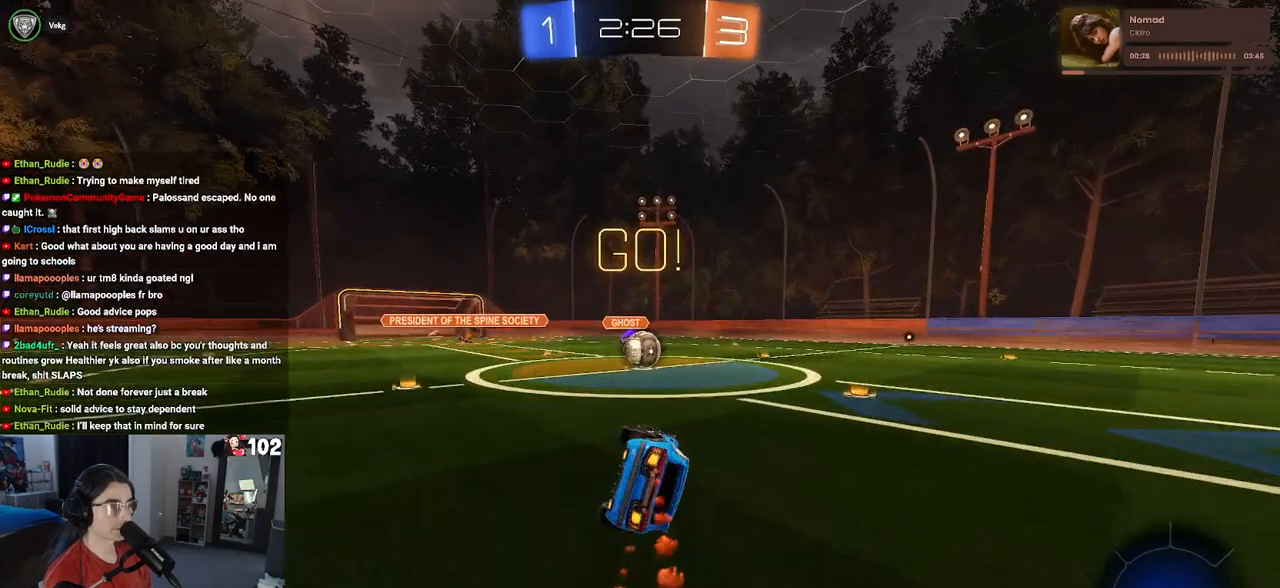
{"buttons": ["R2"], "left_stick": "right", "right_stick": "center", "events": [[283, "left_stick", "down-right"], [317, "R1", "up"], [333, "SQUARE", "up"], [483, "left_stick", "right"]]}
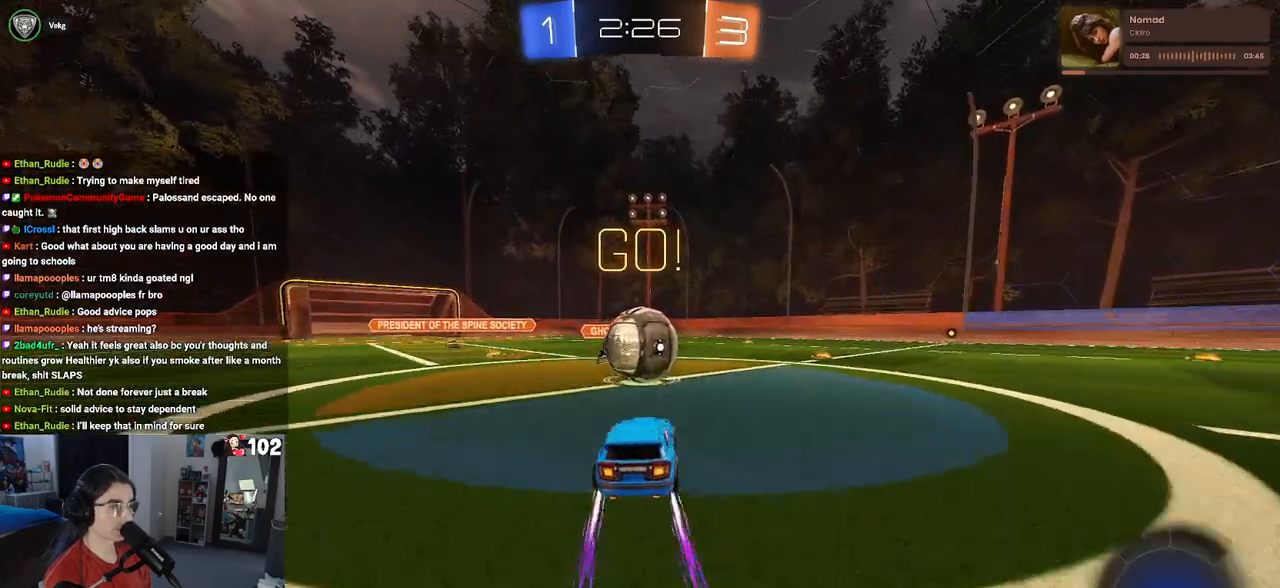
{"buttons": ["SQUARE", "R2"], "left_stick": "down-left", "right_stick": "center", "events": [[33, "CROSS", "down"], [33, "left_stick", "up-right"], [167, "CROSS", "up"], [217, "left_stick", "up-left"], [233, "CROSS", "down"], [300, "SQUARE", "down"], [333, "left_stick", "down-left"], [350, "CROSS", "up"]]}